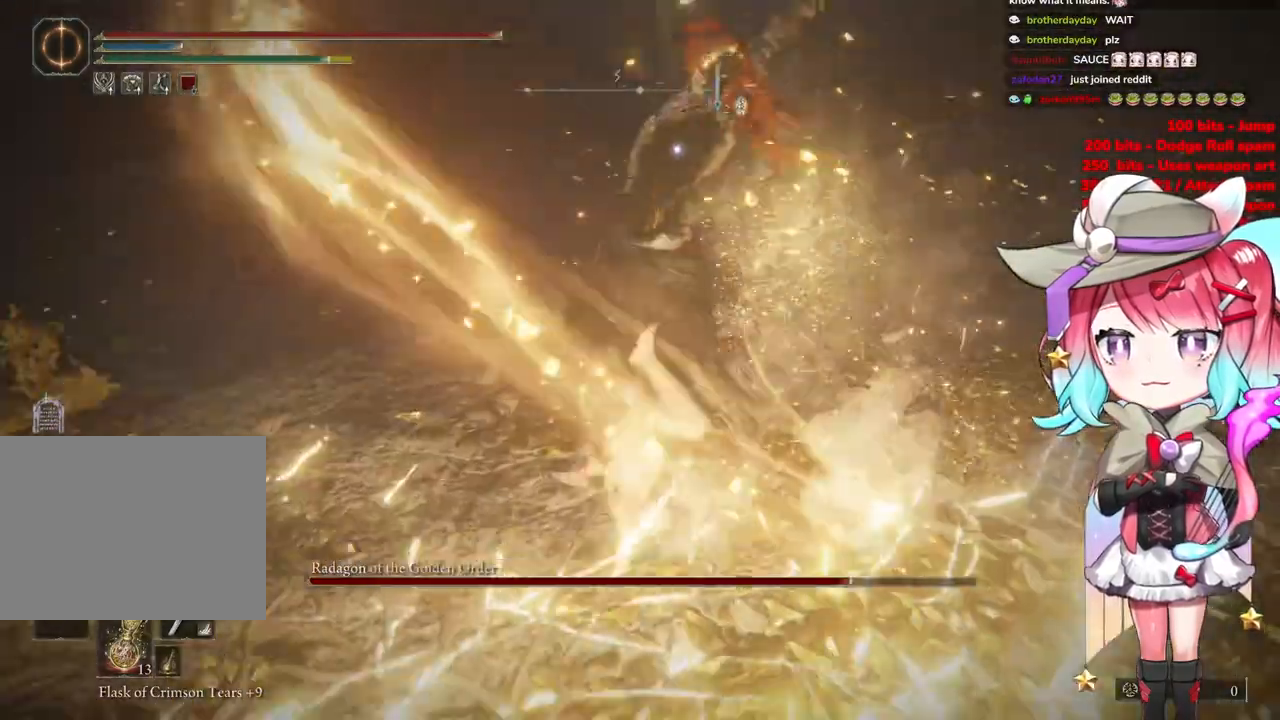
Gameplay with a controller (PlayStation layout); each line is a JSON object with the inputs held at the frame after it. "events" lists button and stick changes between this image and that frame as [ms after this image, input, new state], when the widget could be followed in between.
{"buttons": [], "left_stick": "up", "right_stick": "center", "events": []}
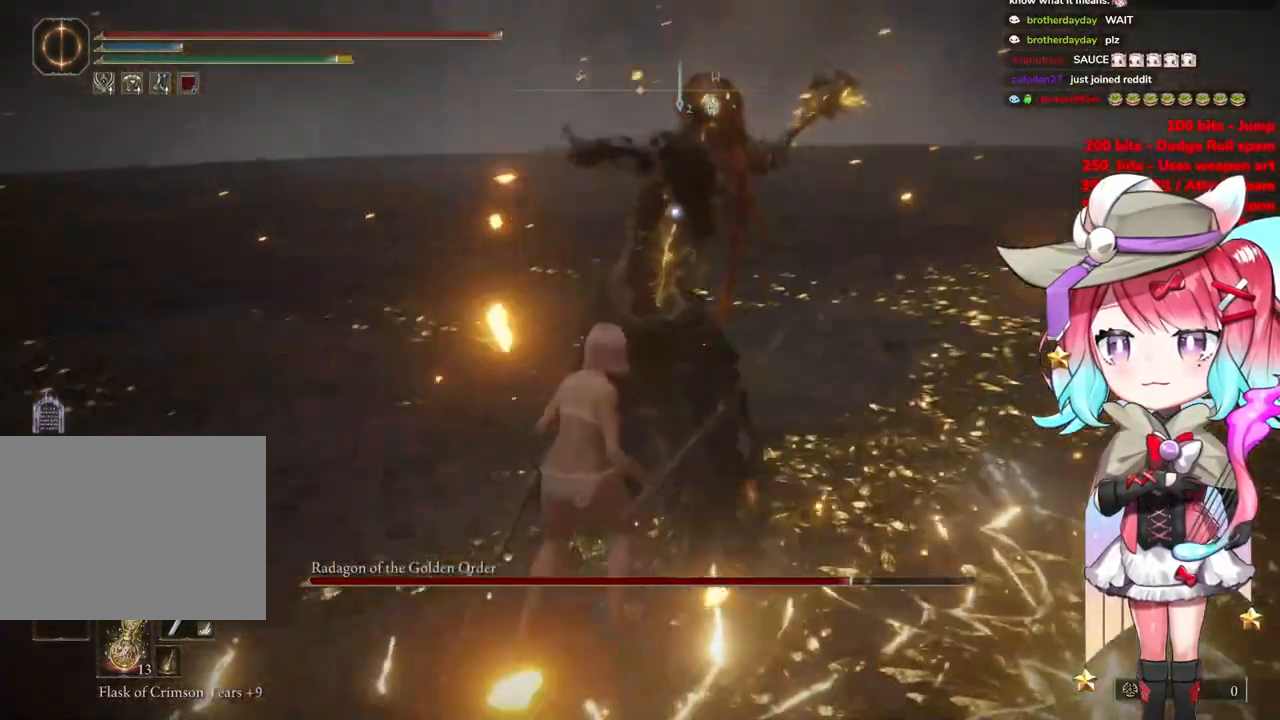
{"buttons": [], "left_stick": "up", "right_stick": "center", "events": [[217, "left_stick", "center"], [300, "CROSS", "down"], [367, "CROSS", "up"], [467, "left_stick", "up"]]}
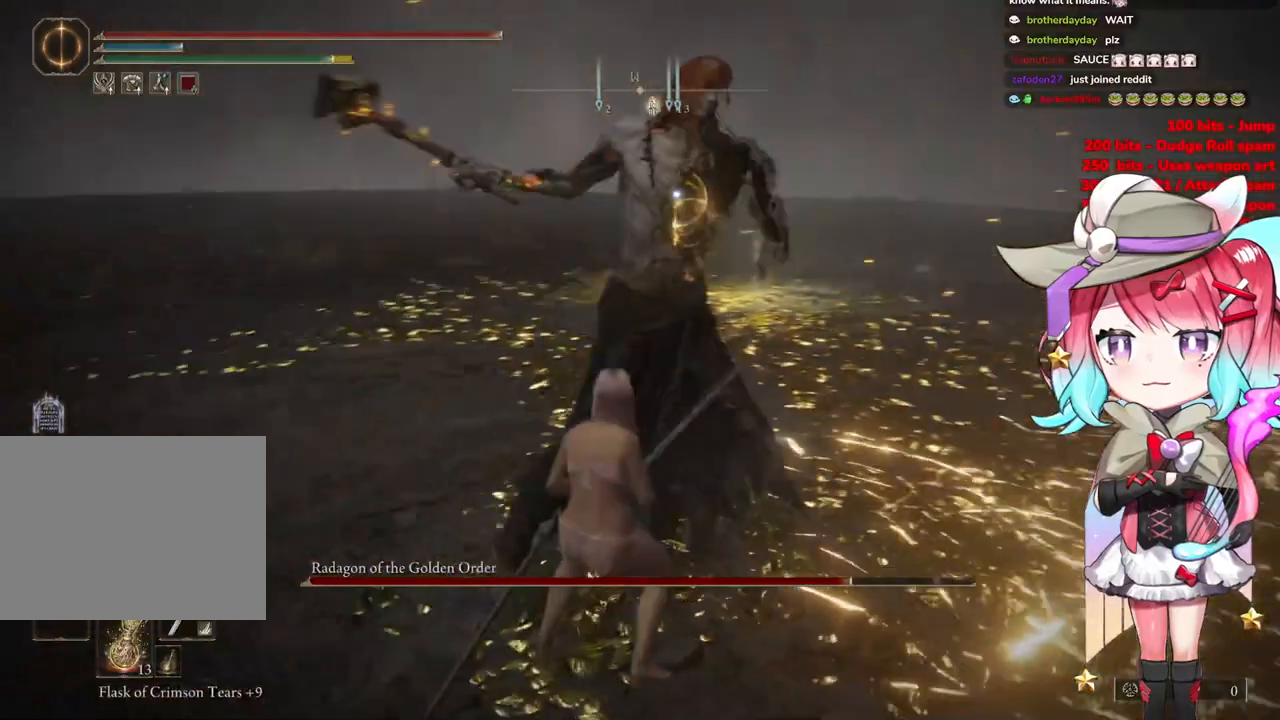
{"buttons": [], "left_stick": "center", "right_stick": "center", "events": [[317, "R2", "down"], [401, "left_stick", "center"], [434, "R2", "up"]]}
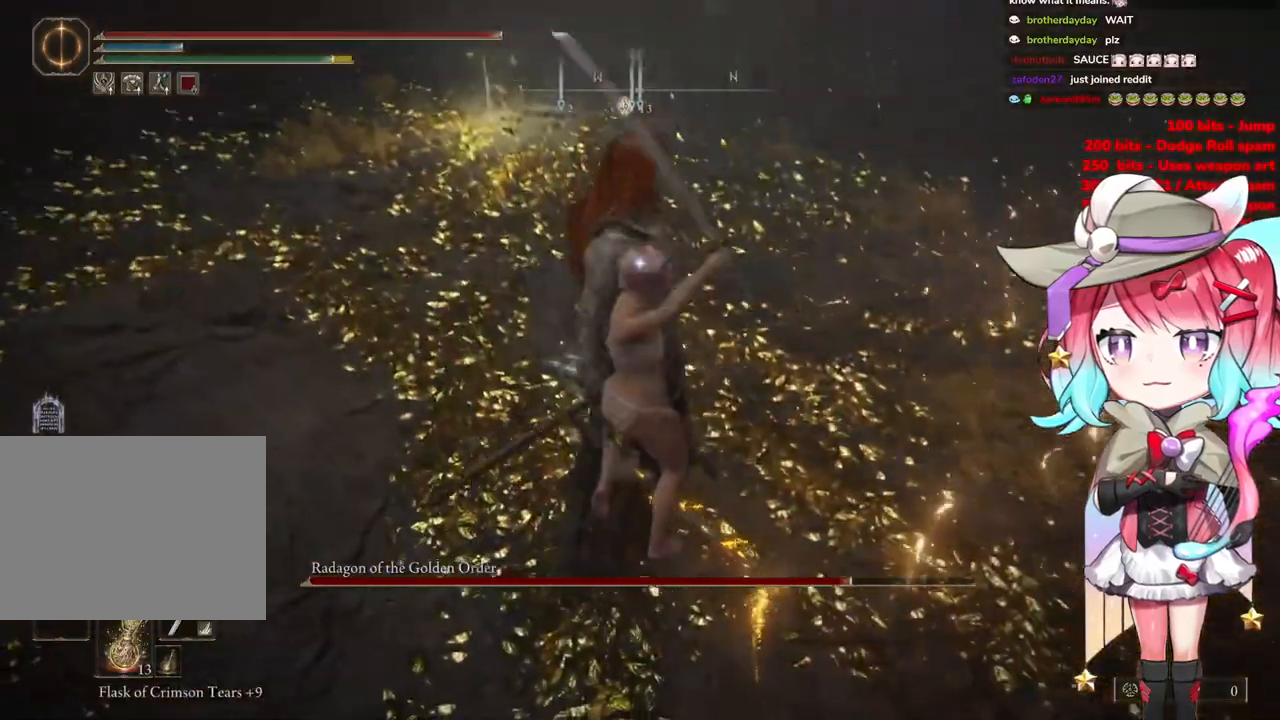
{"buttons": [], "left_stick": "center", "right_stick": "center", "events": []}
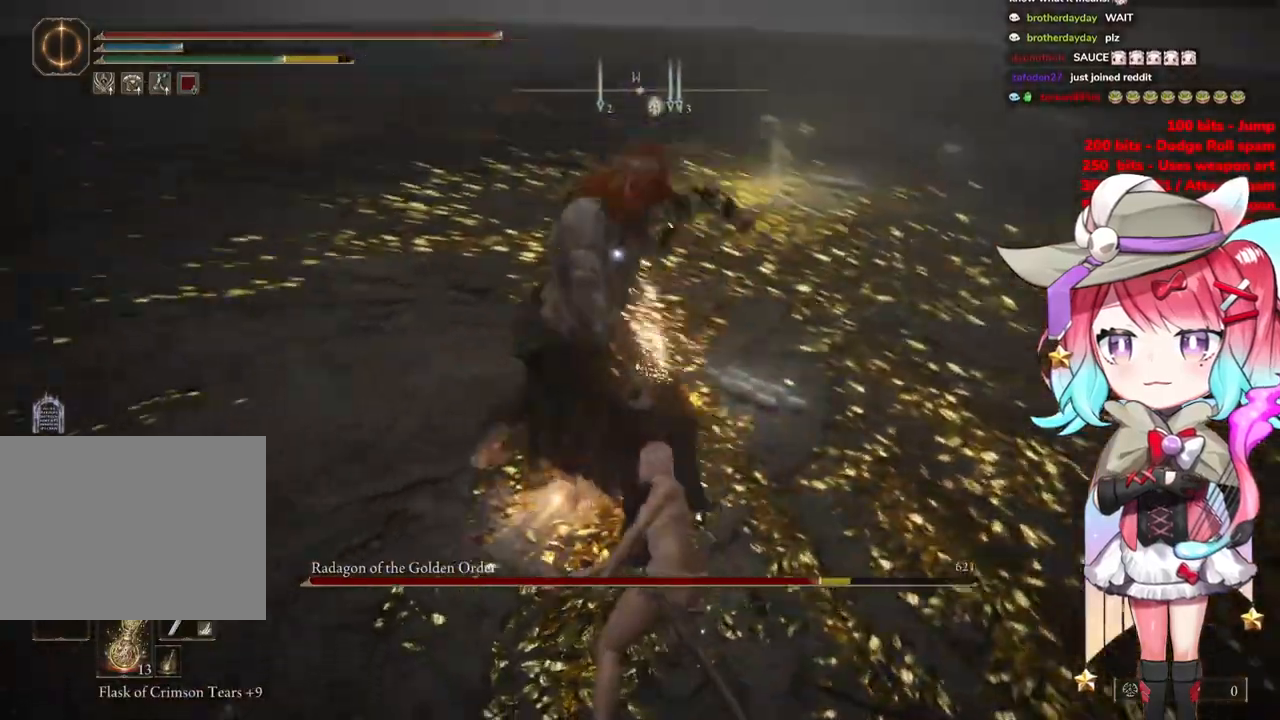
{"buttons": [], "left_stick": "up-left", "right_stick": "center", "events": [[417, "left_stick", "up-left"]]}
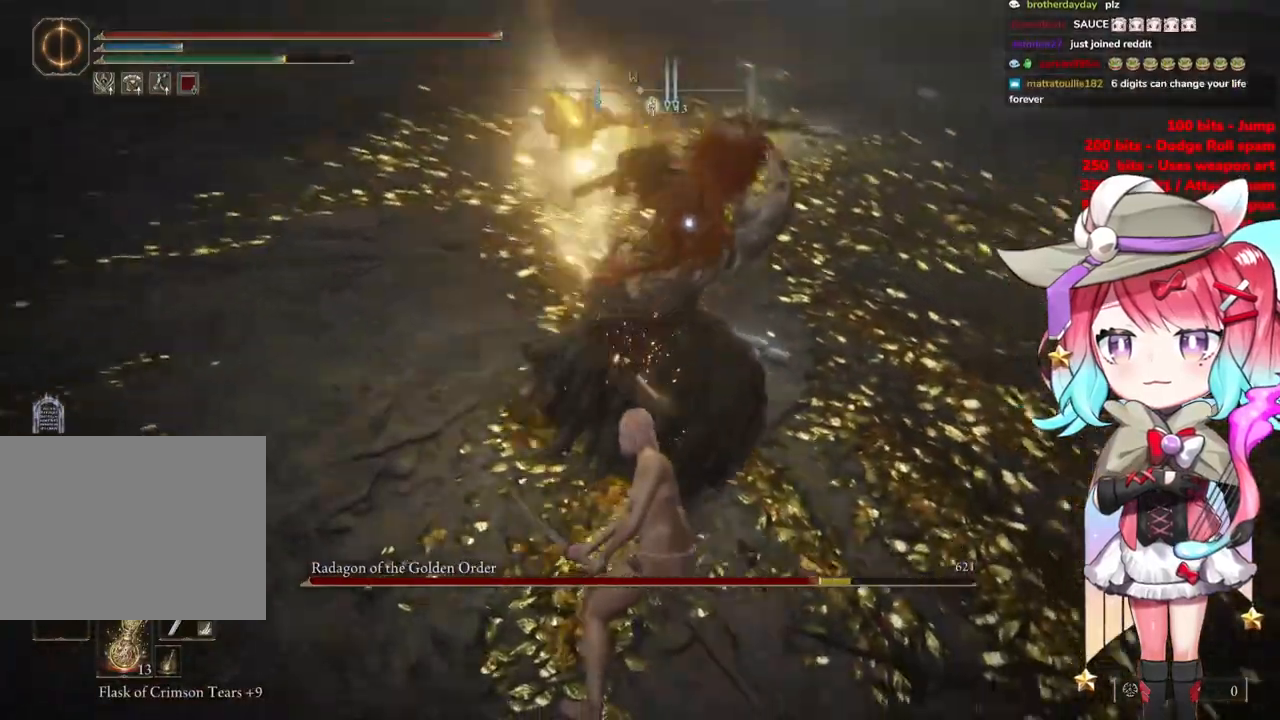
{"buttons": [], "left_stick": "up-left", "right_stick": "center", "events": []}
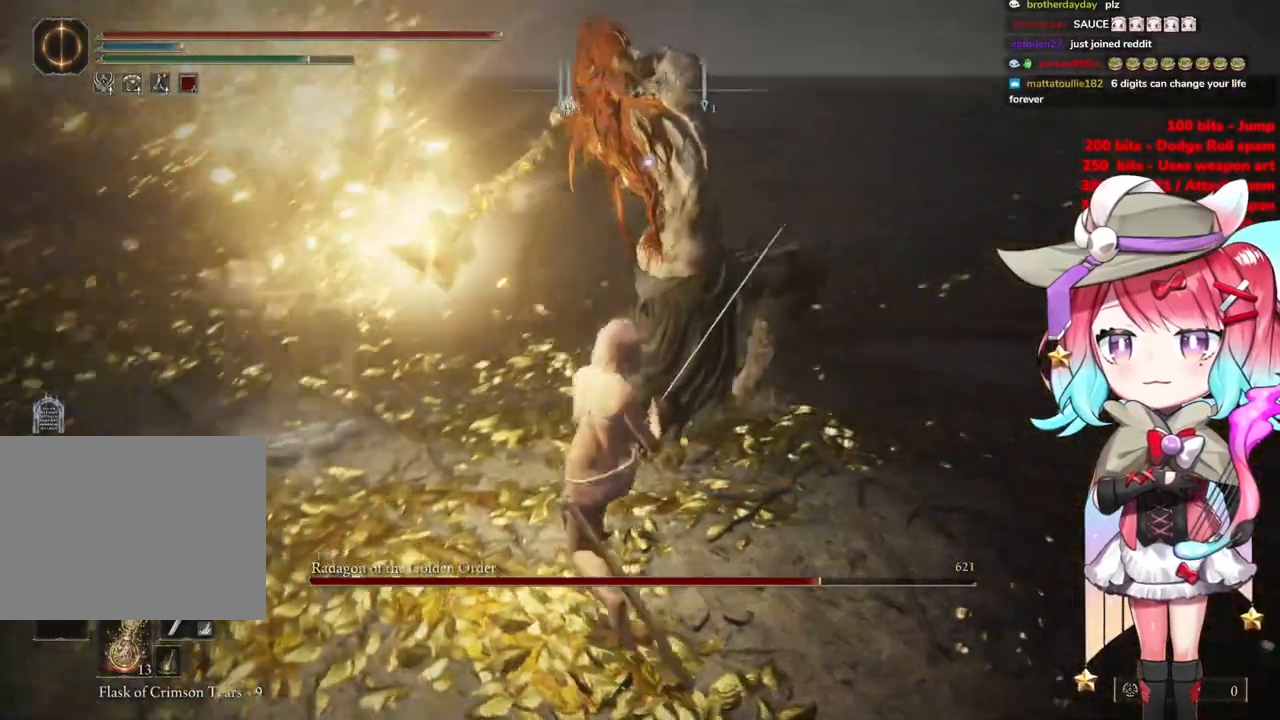
{"buttons": [], "left_stick": "up-left", "right_stick": "center", "events": [[350, "CIRCLE", "down"], [467, "CIRCLE", "up"]]}
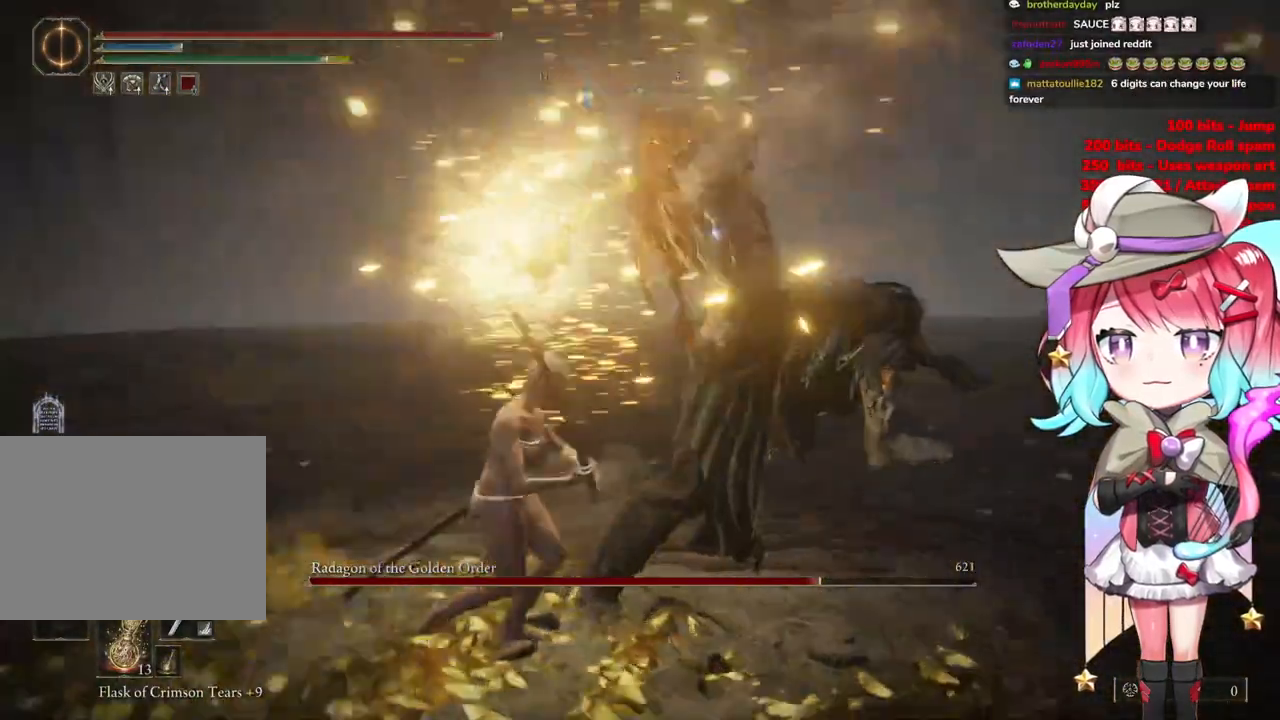
{"buttons": [], "left_stick": "up-left", "right_stick": "center", "events": []}
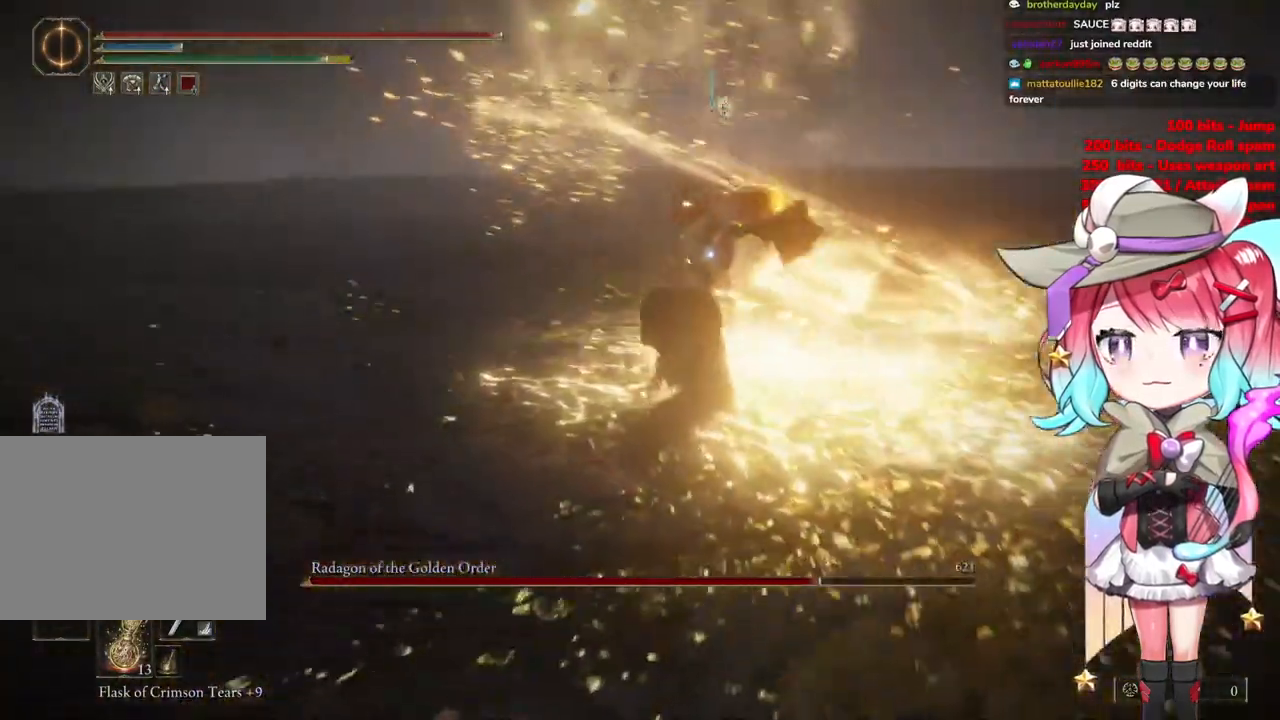
{"buttons": [], "left_stick": "up", "right_stick": "center", "events": [[300, "left_stick", "up"]]}
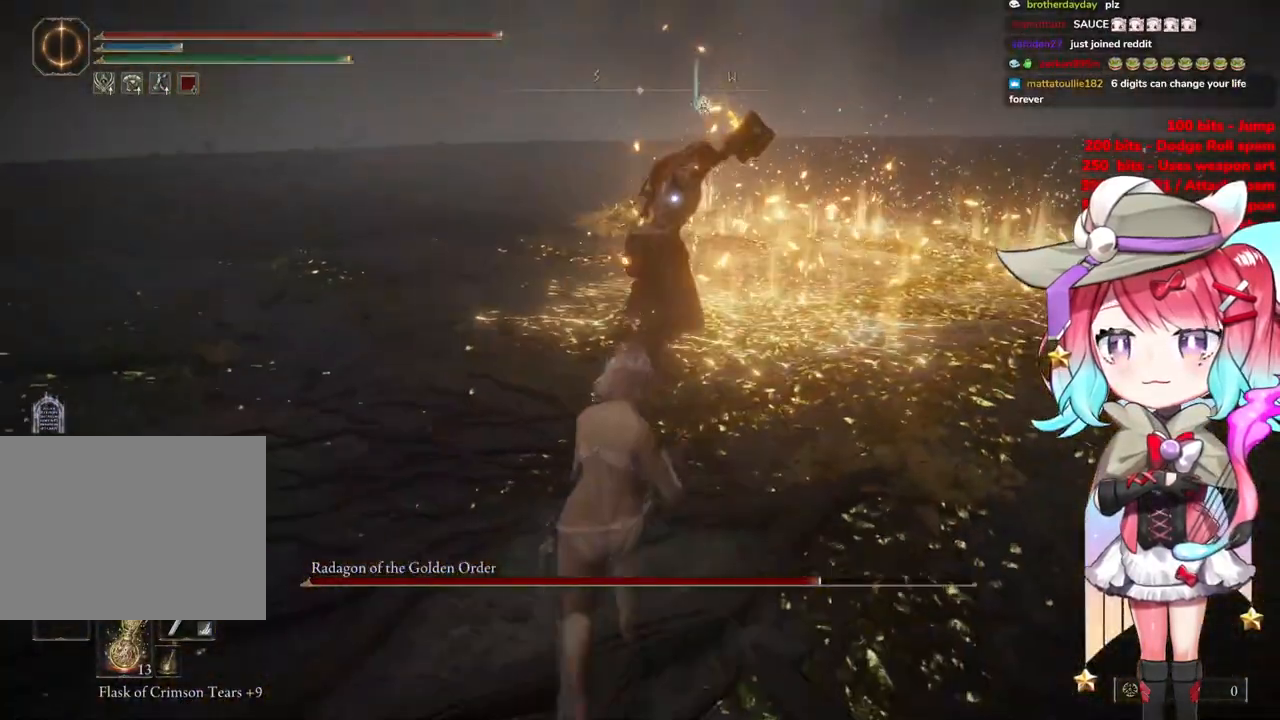
{"buttons": ["R2"], "left_stick": "up", "right_stick": "center", "events": [[300, "CROSS", "down"], [451, "CROSS", "up"], [484, "R2", "down"]]}
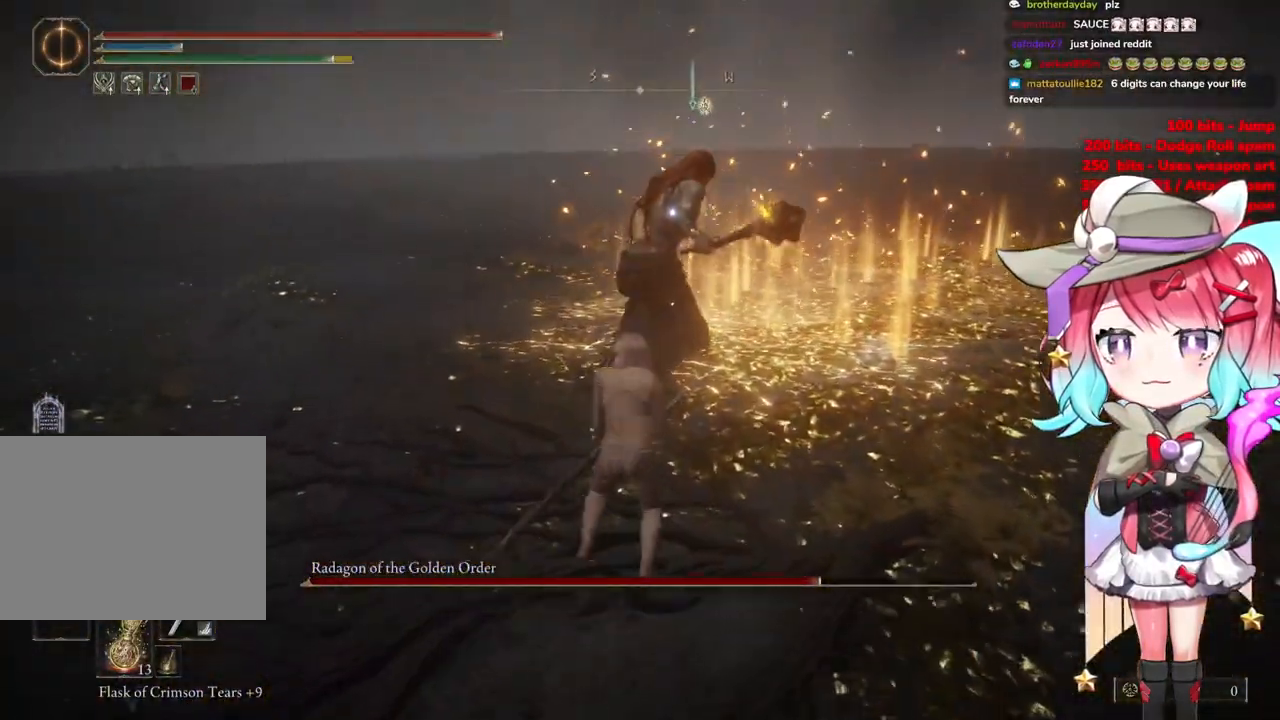
{"buttons": [], "left_stick": "center", "right_stick": "center", "events": [[150, "R2", "up"], [450, "left_stick", "center"]]}
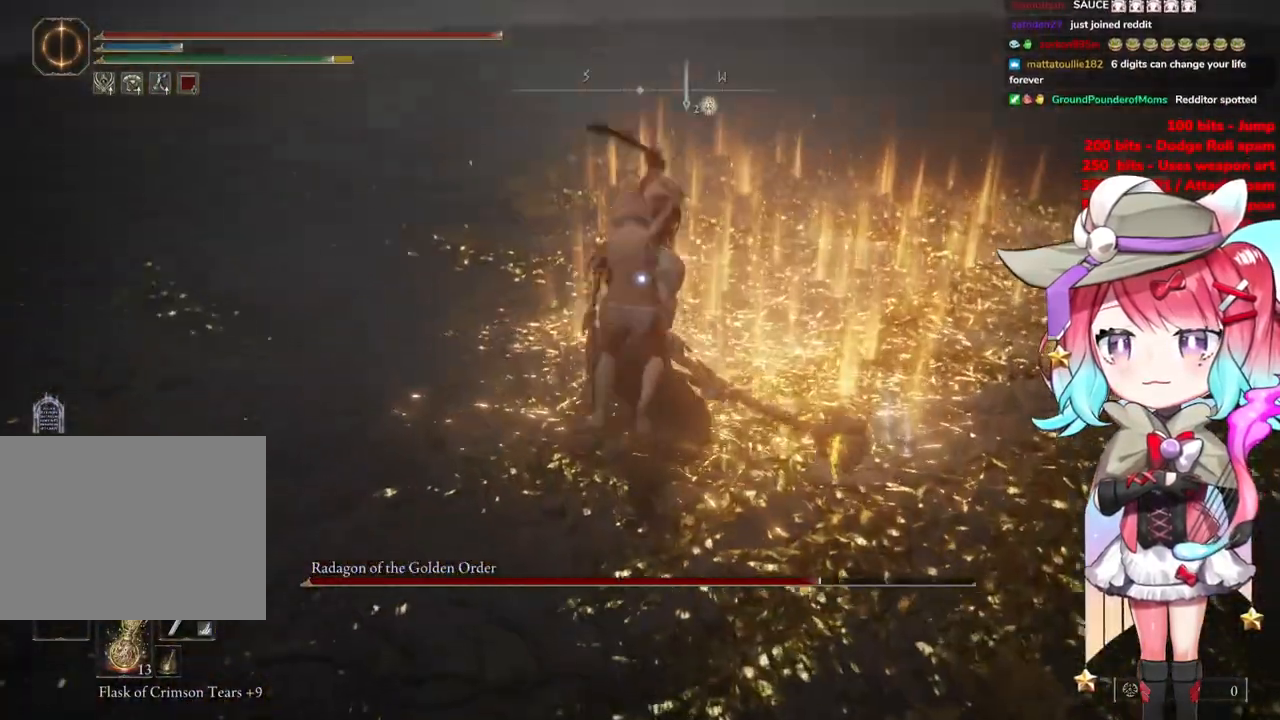
{"buttons": [], "left_stick": "down-left", "right_stick": "center", "events": [[134, "left_stick", "down-left"]]}
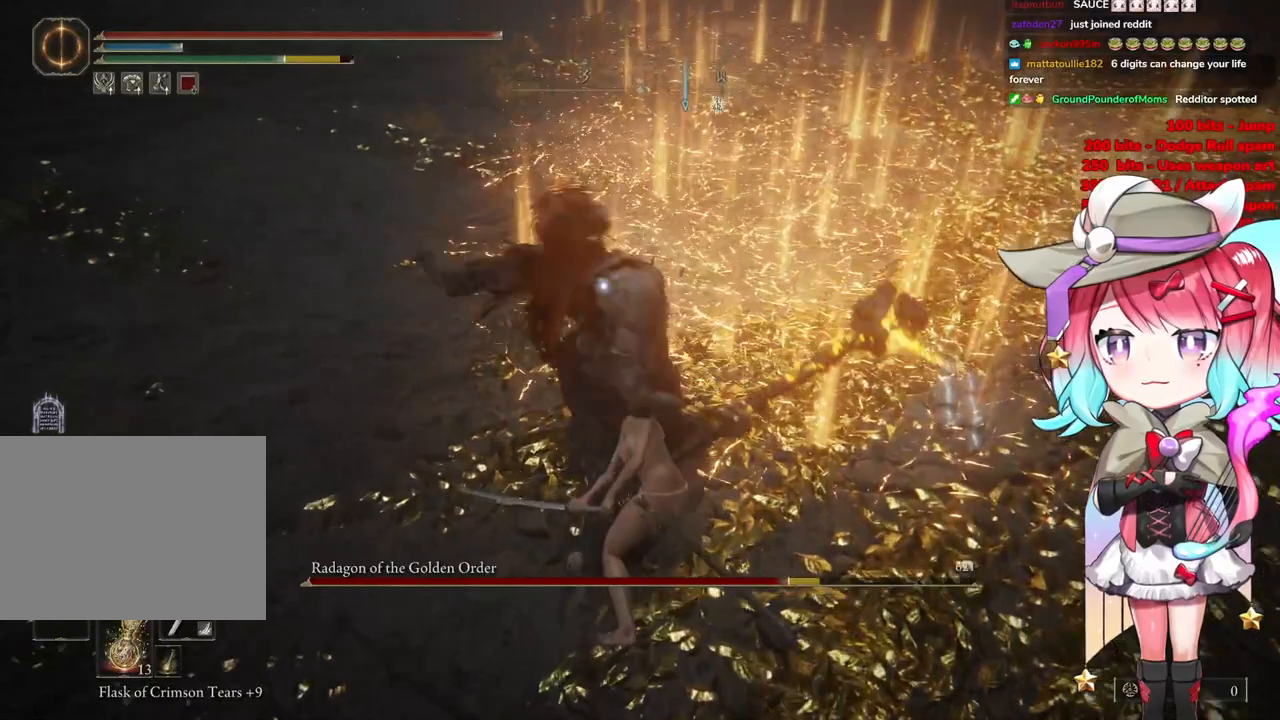
{"buttons": [], "left_stick": "right", "right_stick": "center", "events": [[200, "left_stick", "center"], [400, "left_stick", "right"]]}
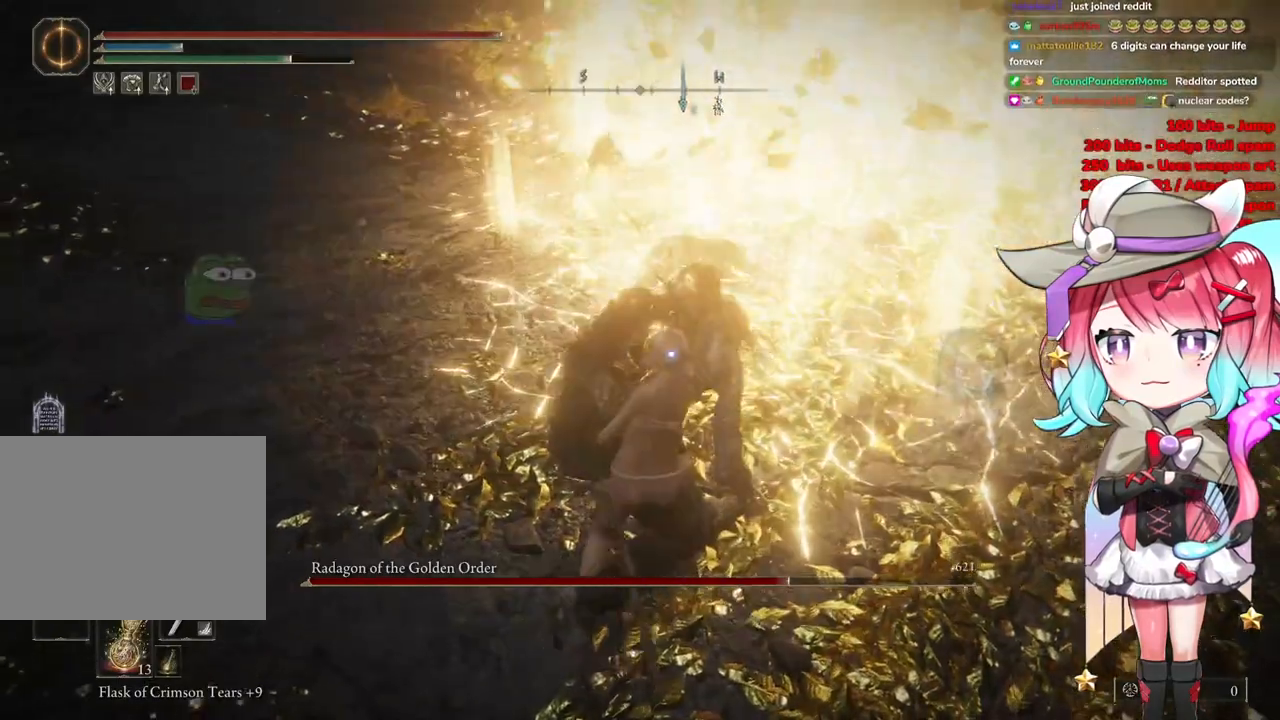
{"buttons": [], "left_stick": "up", "right_stick": "center", "events": [[67, "left_stick", "up-right"], [467, "left_stick", "up"]]}
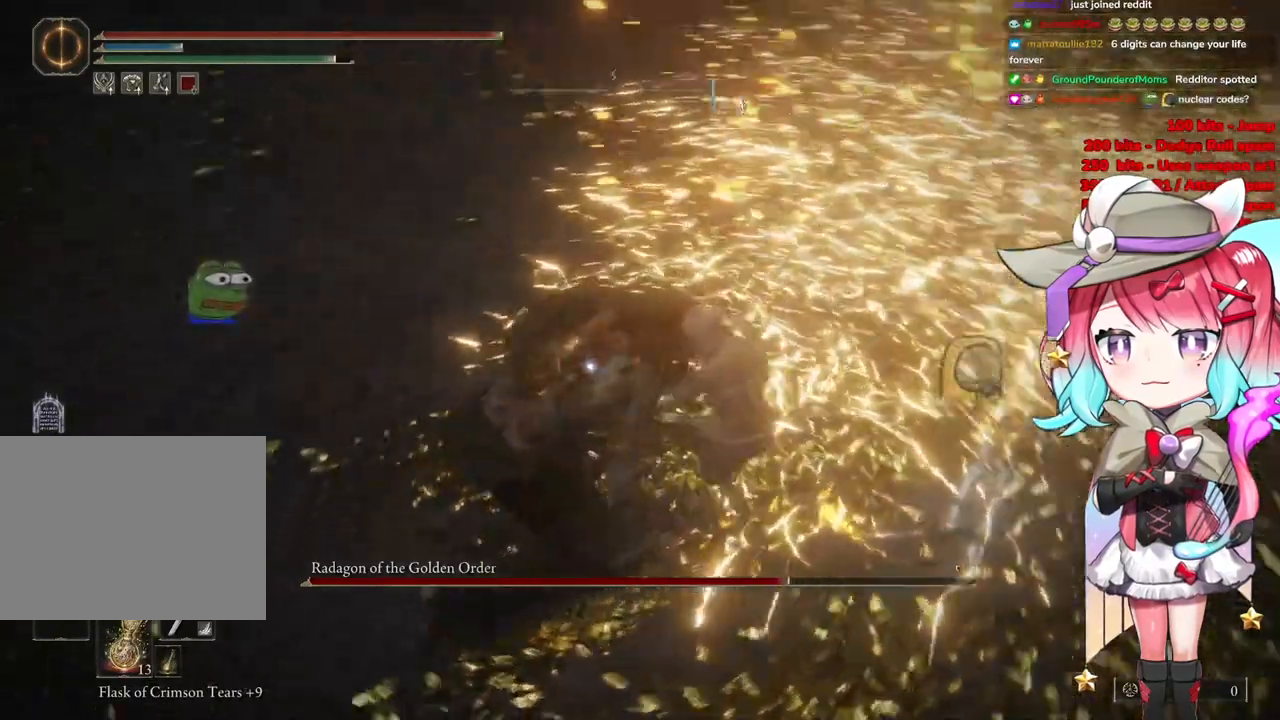
{"buttons": [], "left_stick": "center", "right_stick": "center", "events": [[66, "R1", "down"], [166, "R1", "up"], [216, "left_stick", "center"]]}
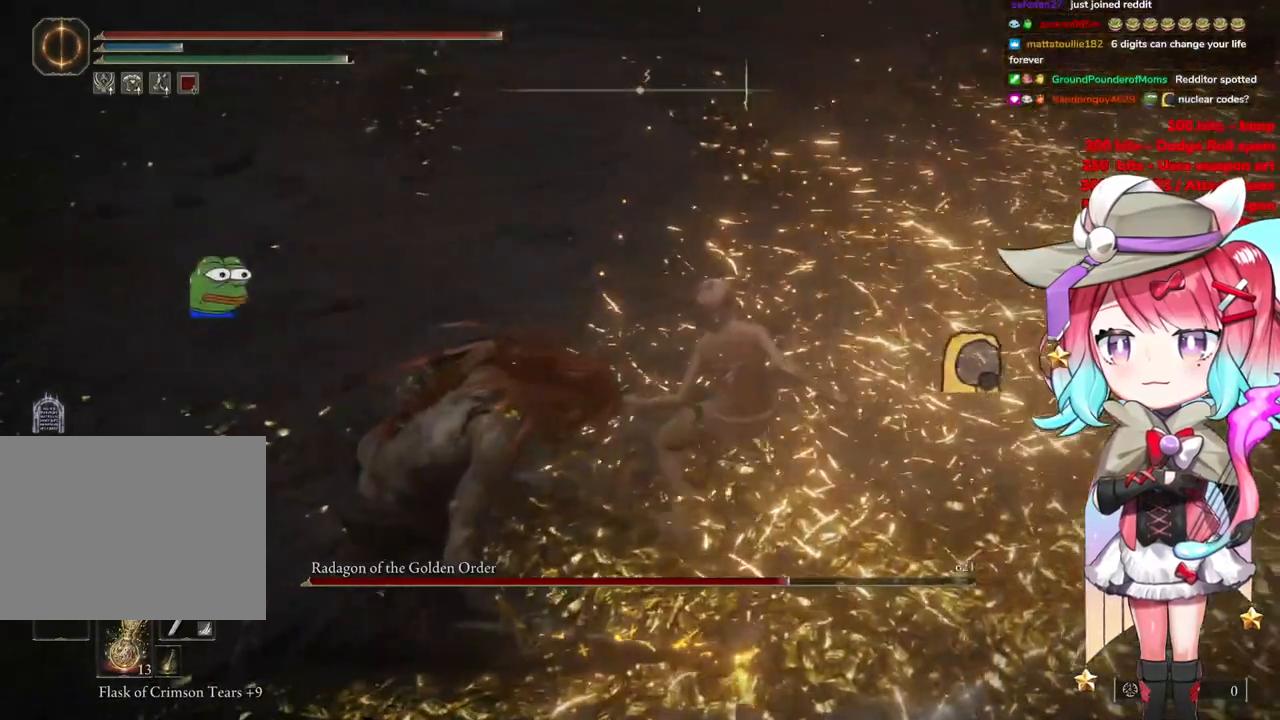
{"buttons": [], "left_stick": "center", "right_stick": "center", "events": []}
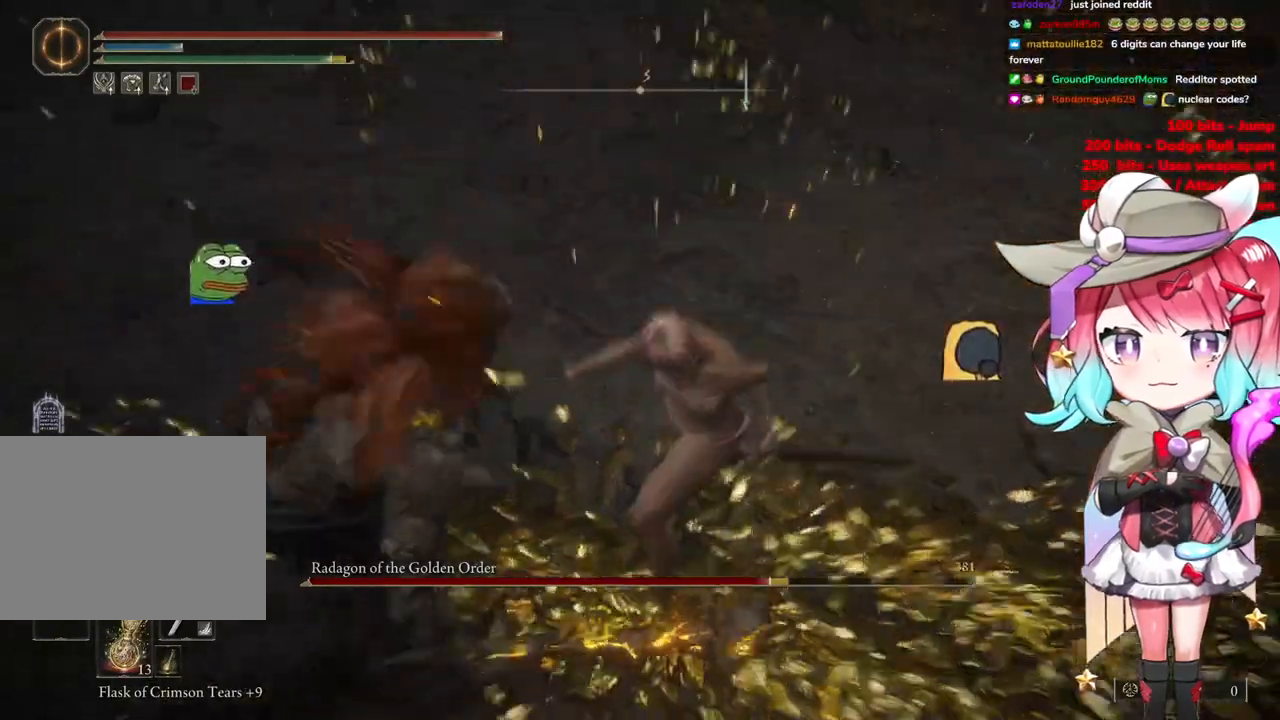
{"buttons": [], "left_stick": "center", "right_stick": "center", "events": []}
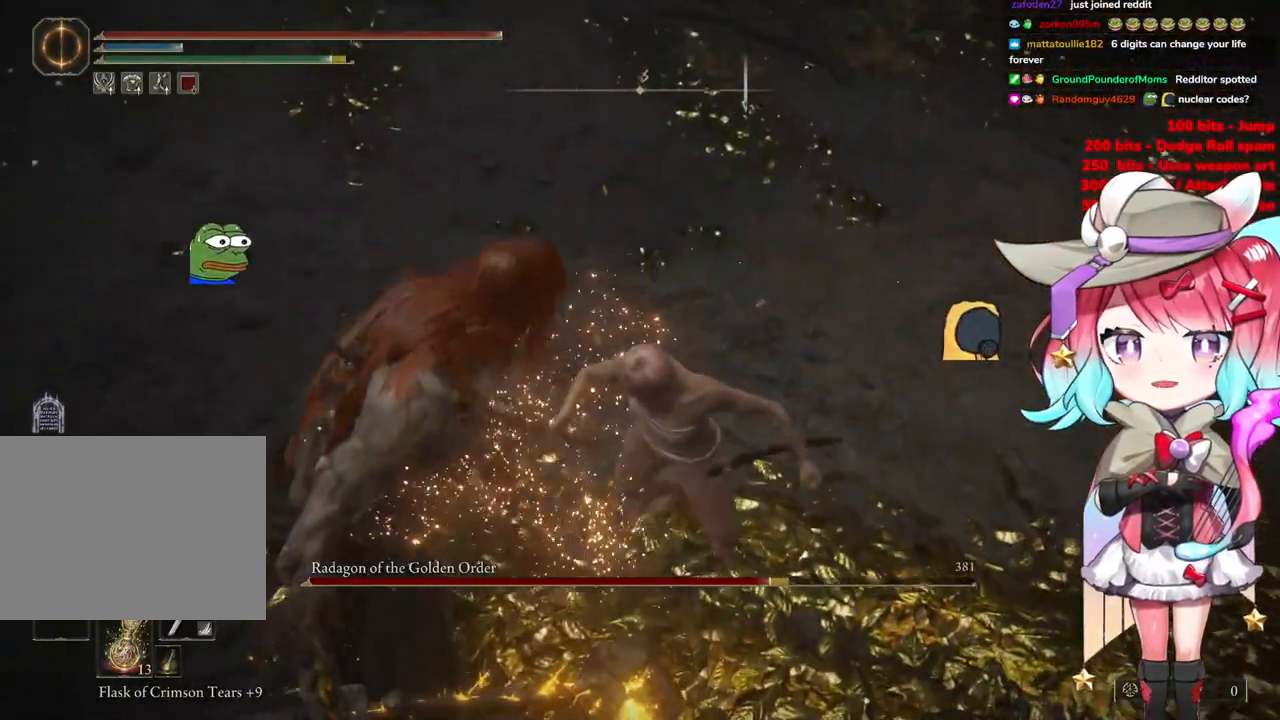
{"buttons": [], "left_stick": "center", "right_stick": "up-left", "events": [[234, "right_stick", "left"], [417, "right_stick", "up-left"]]}
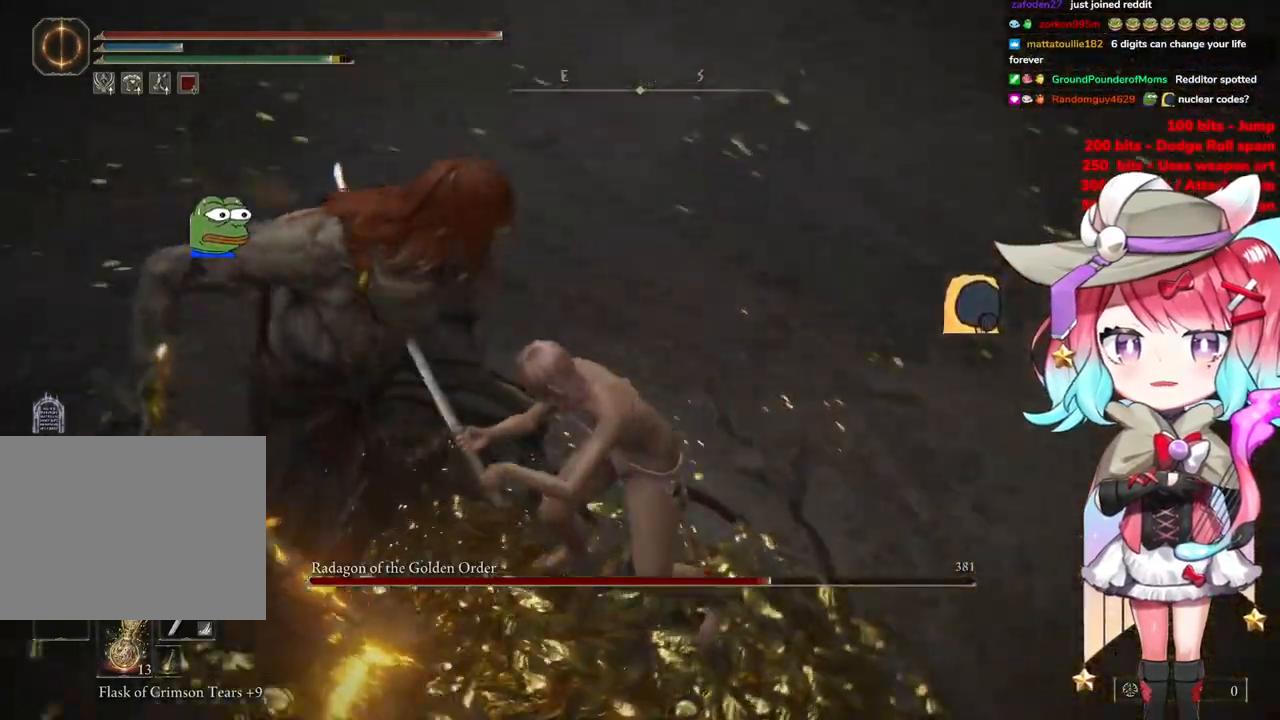
{"buttons": [], "left_stick": "center", "right_stick": "center", "events": [[267, "right_stick", "center"]]}
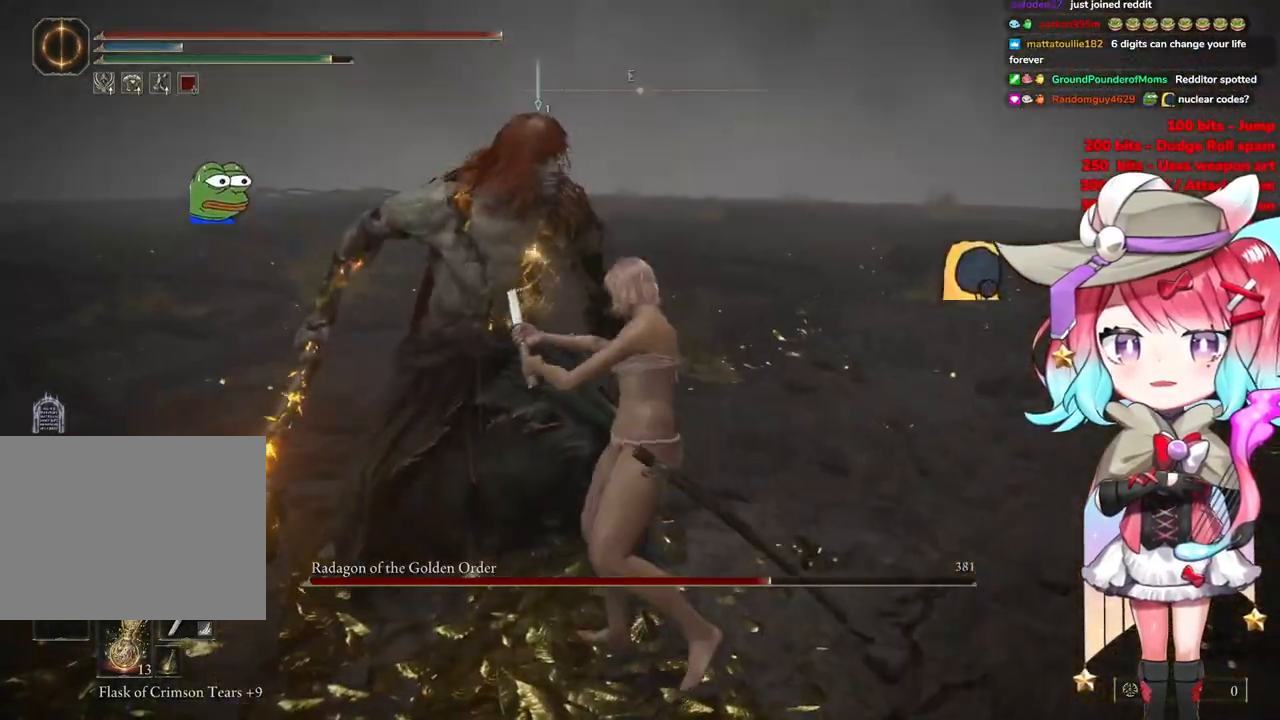
{"buttons": [], "left_stick": "down-right", "right_stick": "center", "events": [[50, "left_stick", "down-right"]]}
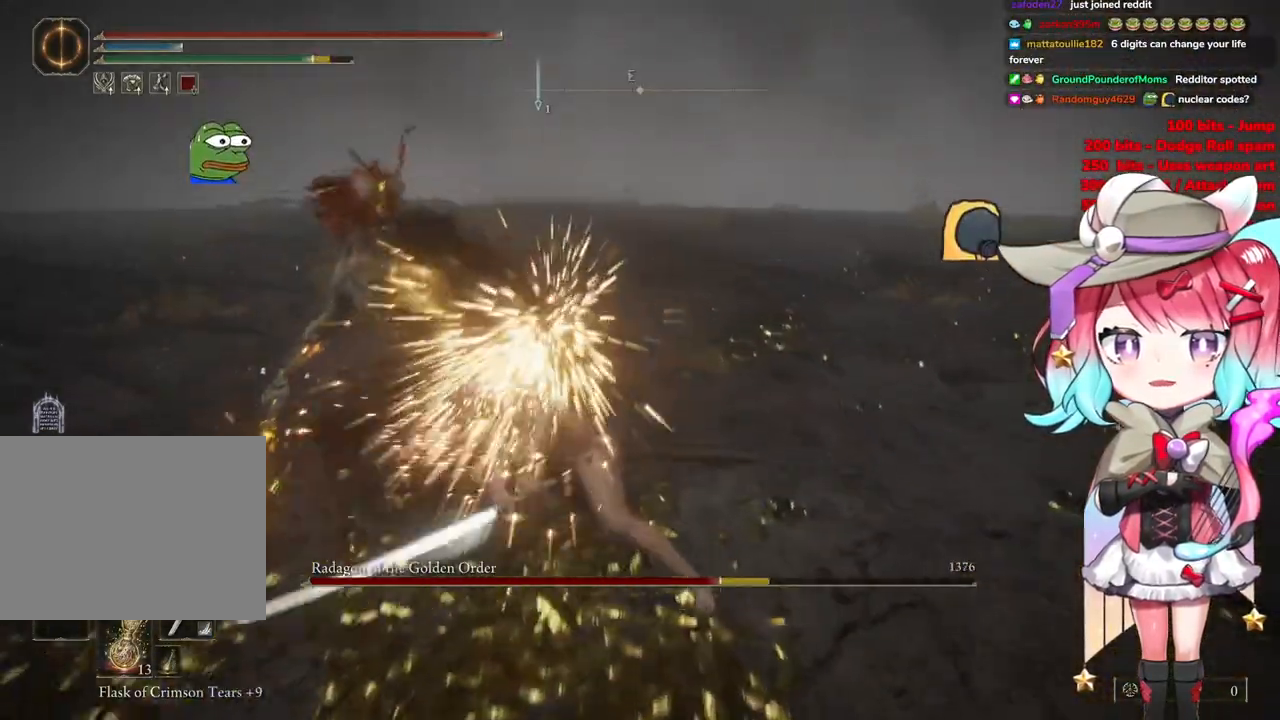
{"buttons": ["R3"], "left_stick": "center", "right_stick": "center", "events": [[133, "left_stick", "center"], [367, "R3", "down"]]}
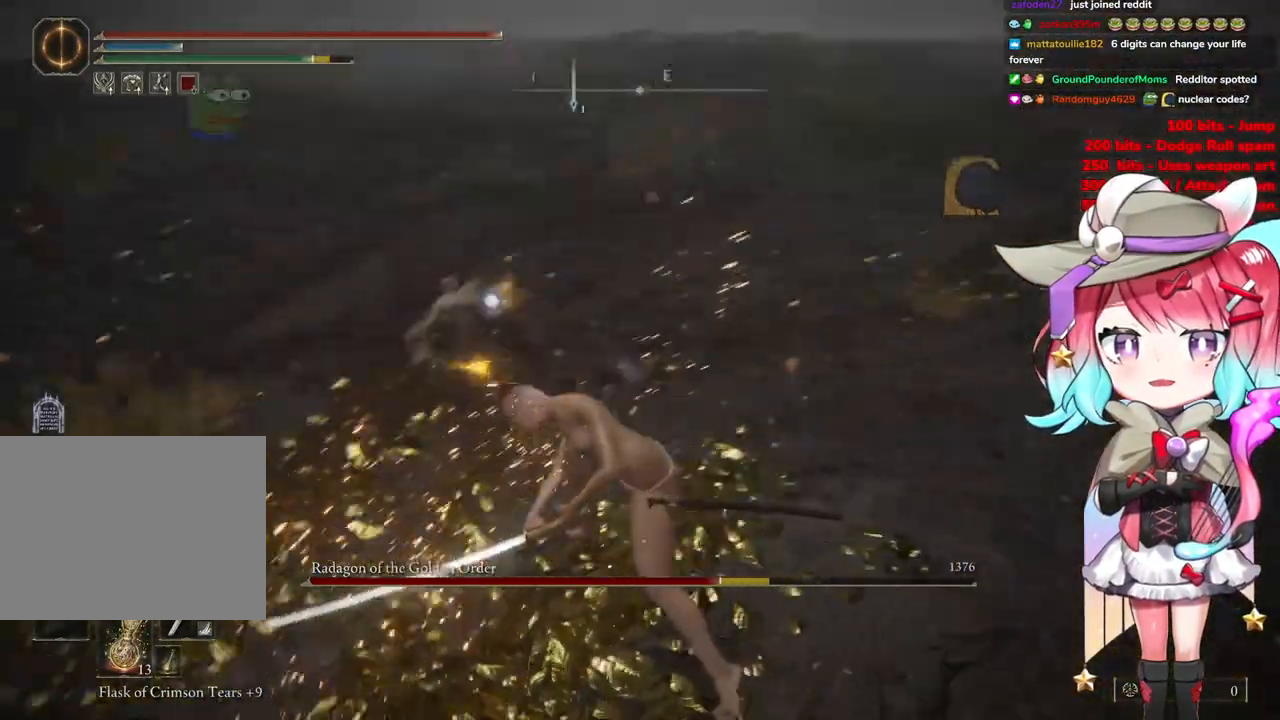
{"buttons": [], "left_stick": "down", "right_stick": "center", "events": [[33, "R3", "up"], [83, "left_stick", "down"]]}
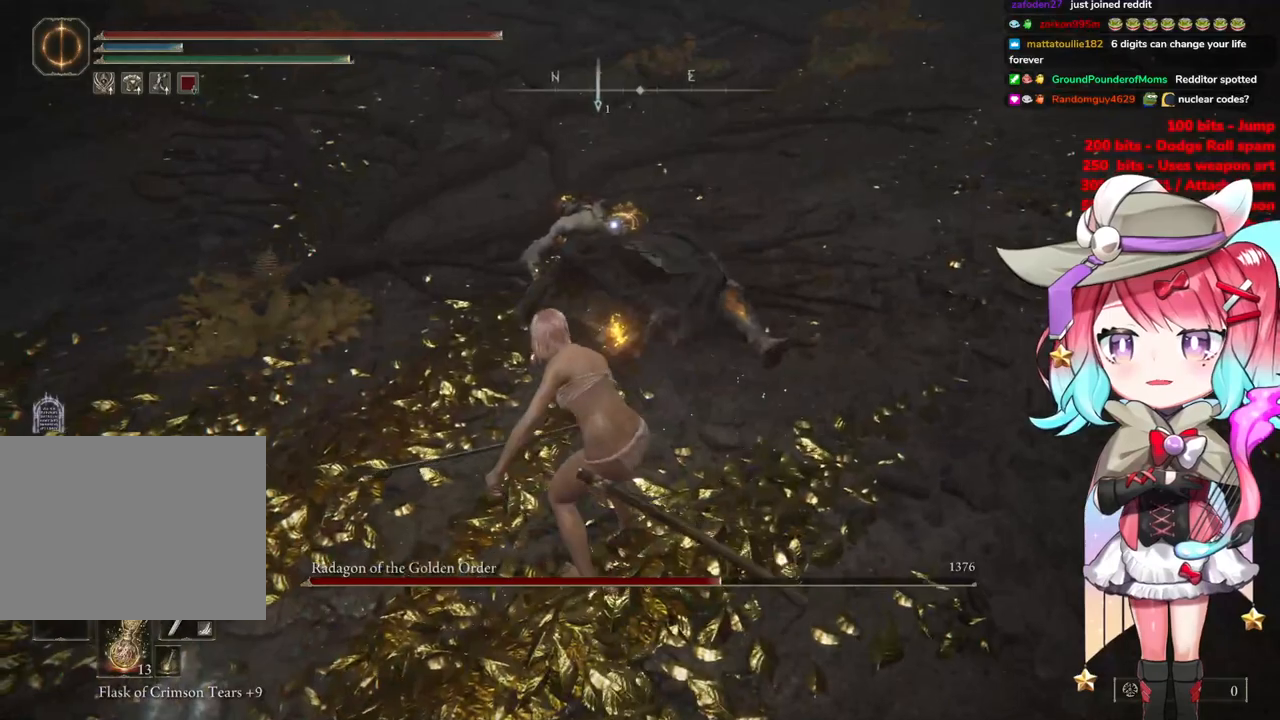
{"buttons": [], "left_stick": "down", "right_stick": "center", "events": []}
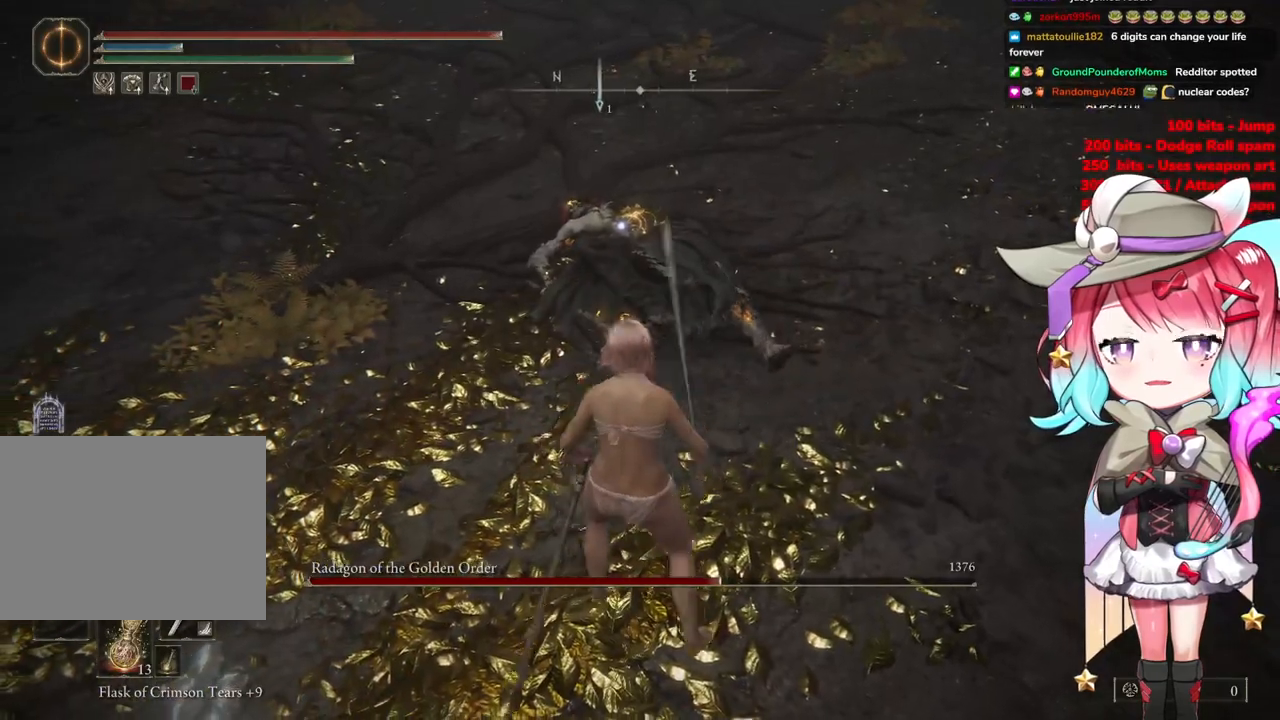
{"buttons": [], "left_stick": "down", "right_stick": "center", "events": []}
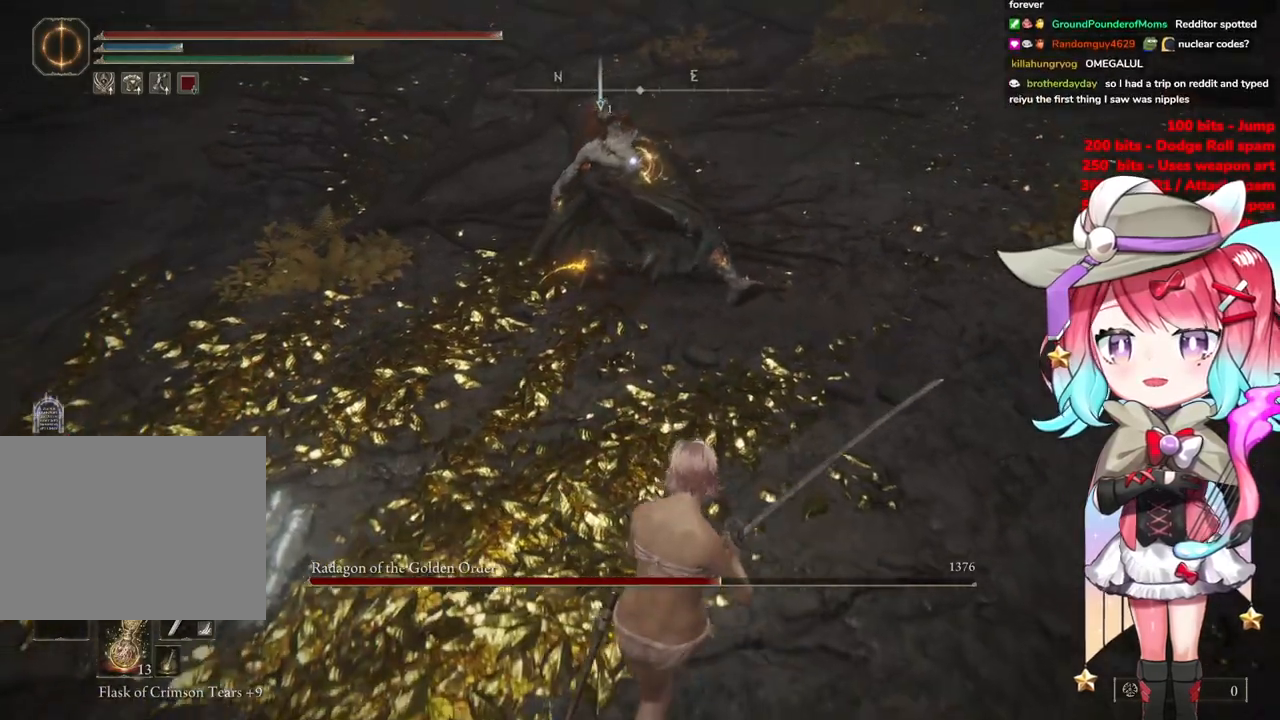
{"buttons": ["CROSS"], "left_stick": "up", "right_stick": "center", "events": [[66, "left_stick", "center"], [183, "left_stick", "up"], [266, "CROSS", "down"]]}
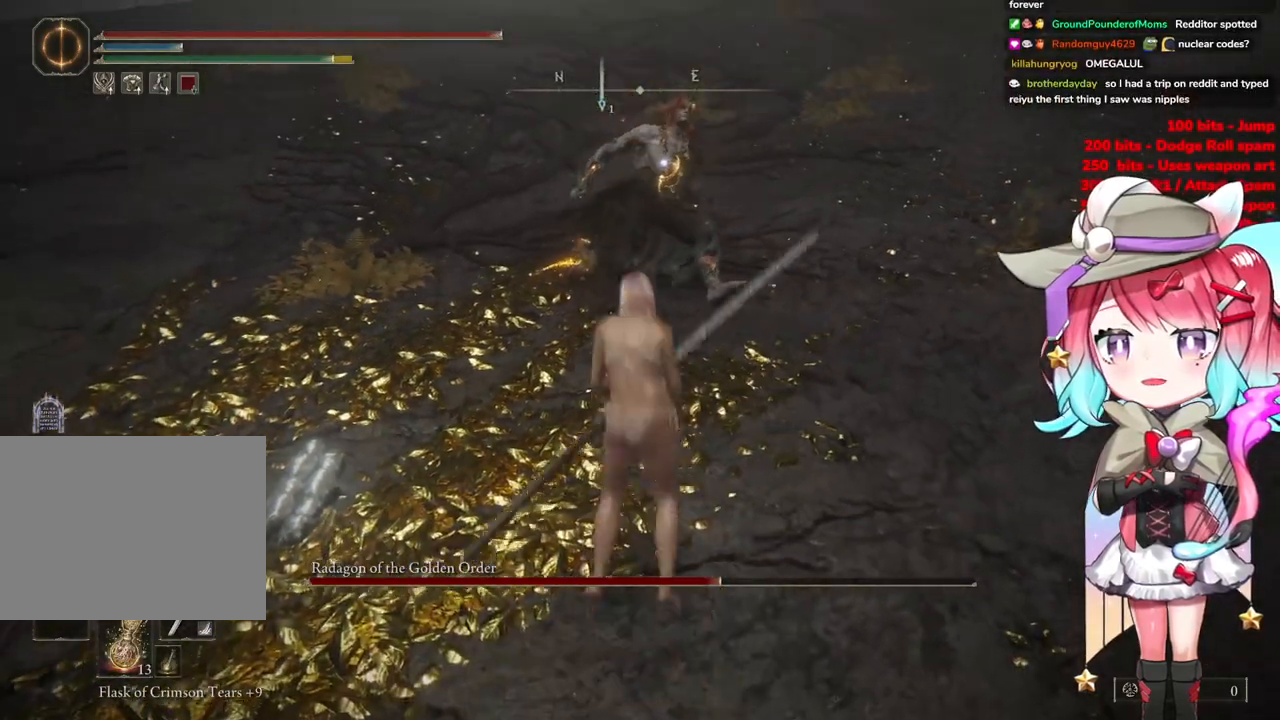
{"buttons": [], "left_stick": "center", "right_stick": "center", "events": [[217, "CROSS", "up"], [234, "R2", "down"], [384, "R2", "up"], [434, "left_stick", "center"]]}
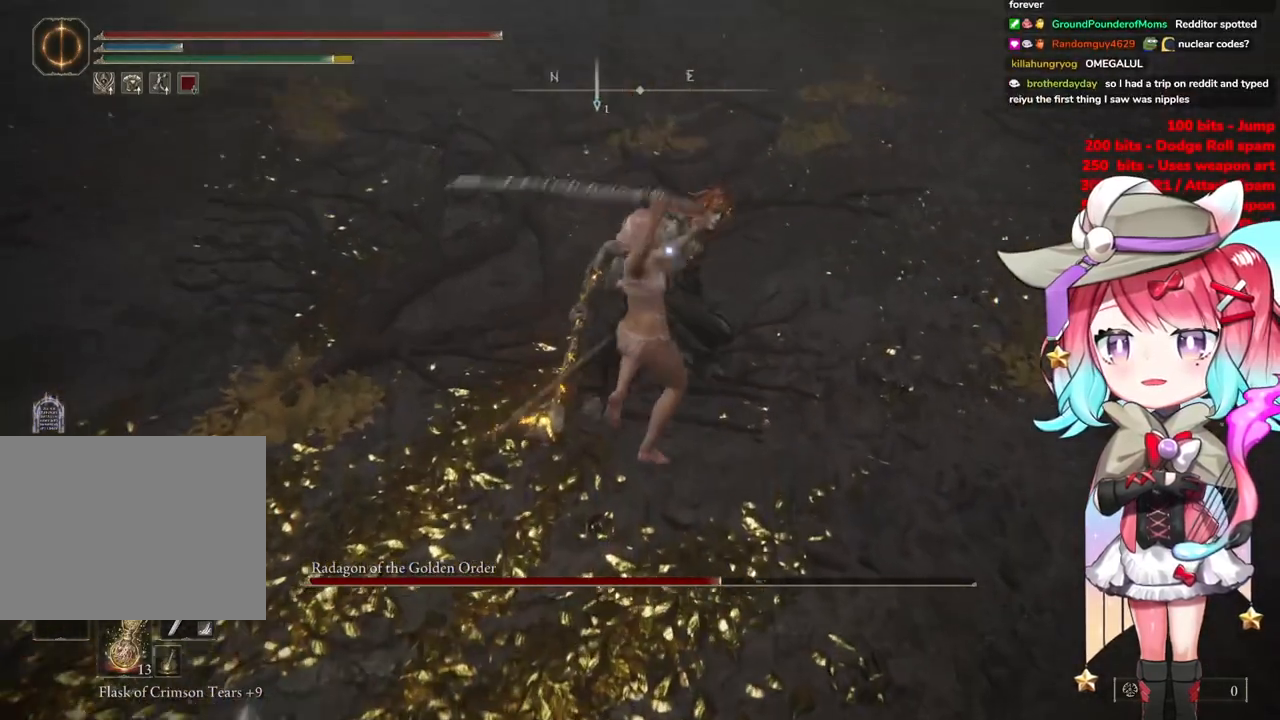
{"buttons": [], "left_stick": "down", "right_stick": "center", "events": [[283, "left_stick", "down"]]}
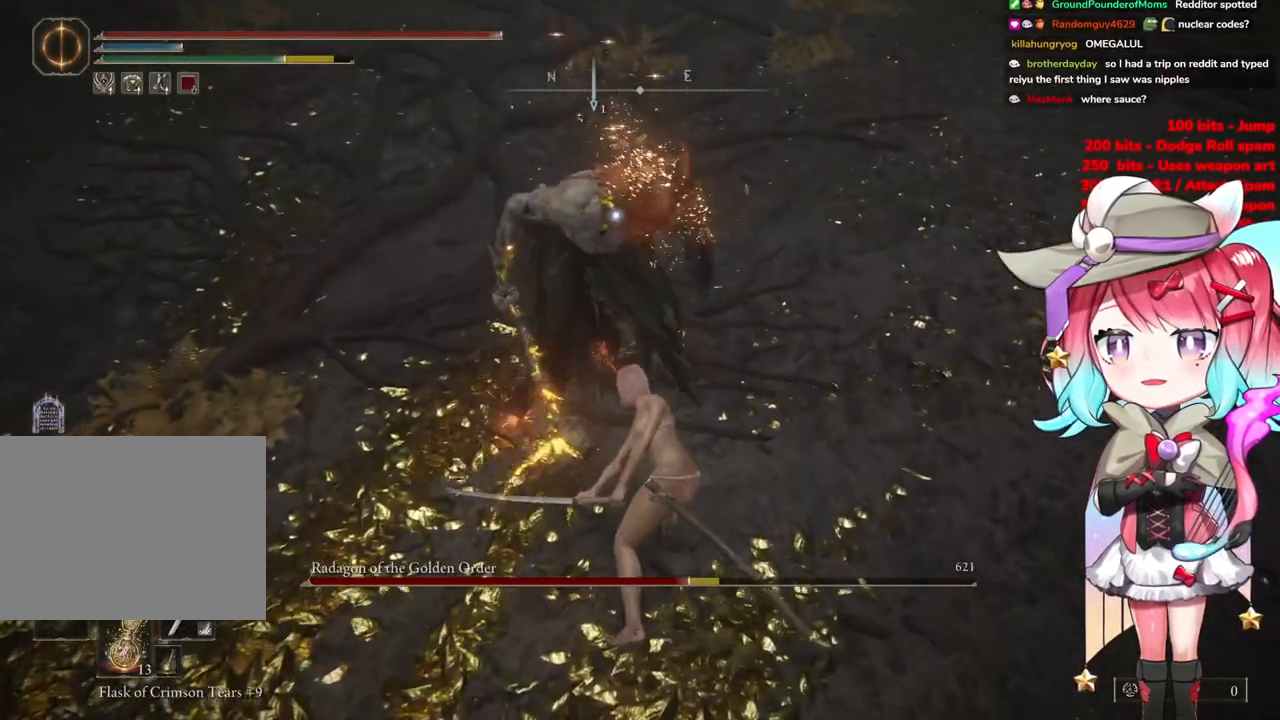
{"buttons": [], "left_stick": "down", "right_stick": "center", "events": []}
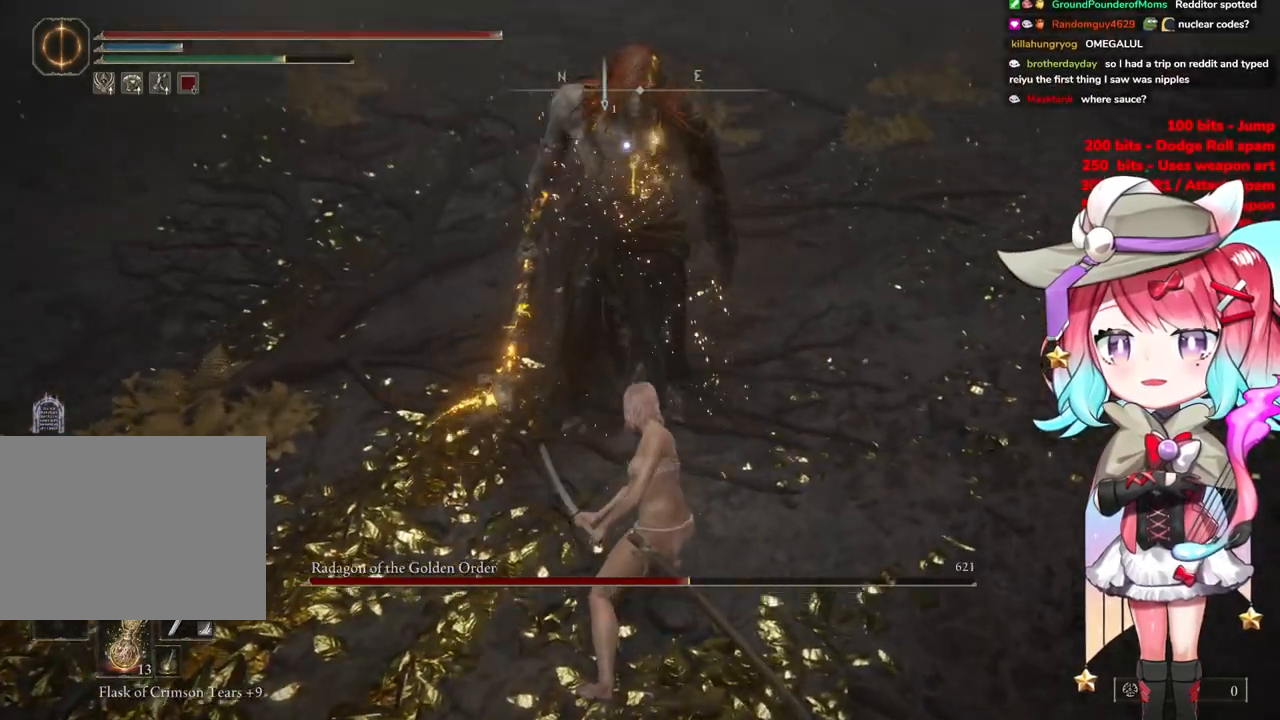
{"buttons": [], "left_stick": "down", "right_stick": "center", "events": []}
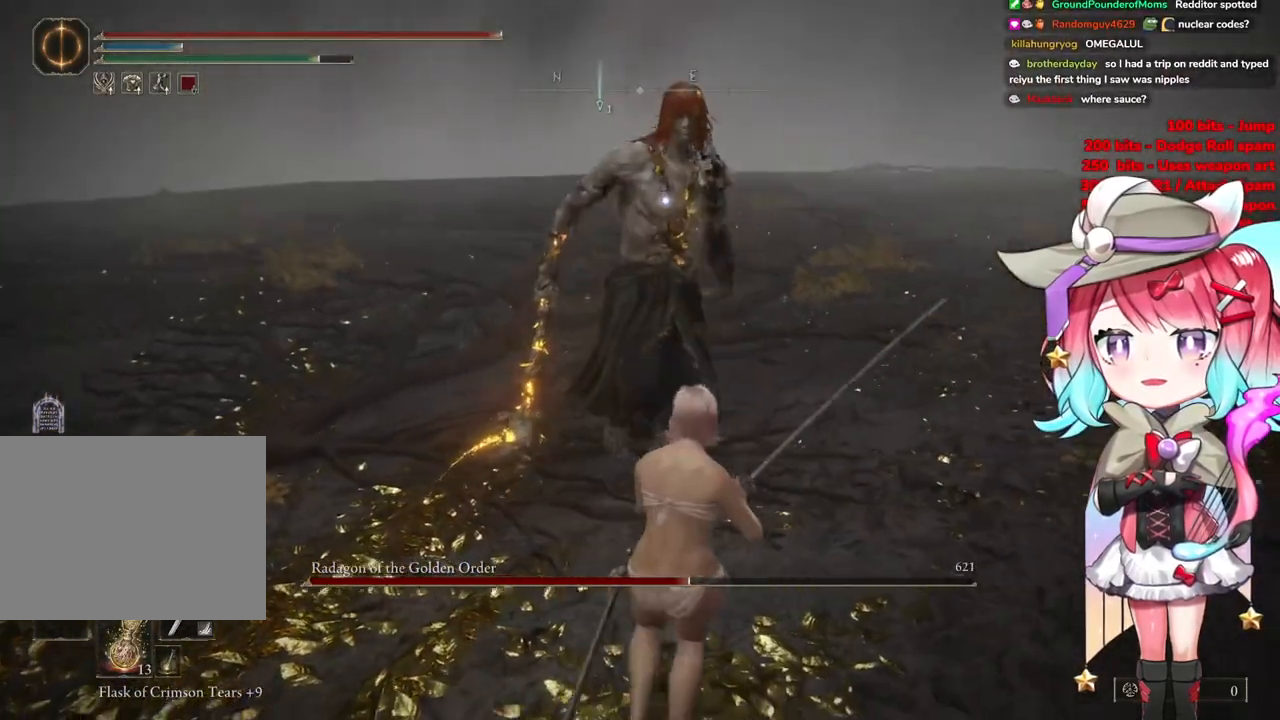
{"buttons": [], "left_stick": "down-right", "right_stick": "center", "events": [[317, "left_stick", "down-right"]]}